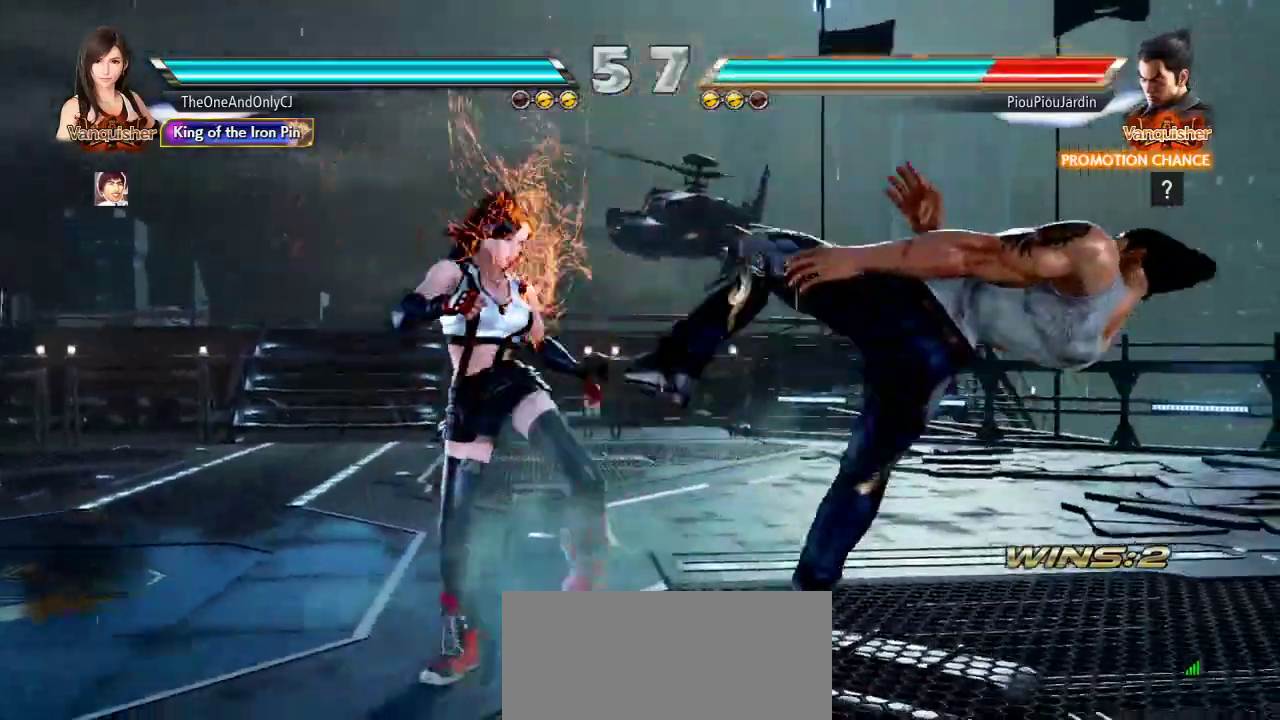
Gameplay with a controller (arcade stick); each line is a JSON object with the inputs held at the frame after it (dt_ms = milliseconds from this image to that frame). "events" lists button and stick changes between this image and that frame as [ms after this image, input, new state], when the widget could be followed in between. Not read: L3 LK R3.
{"dt_ms": 500, "buttons": [], "left_stick": "center", "events": [[17, "CROSS", "down"], [83, "CROSS", "up"], [133, "CROSS", "down"], [200, "CROSS", "up"], [250, "CROSS", "down"], [317, "CROSS", "up"], [367, "CROSS", "down"], [433, "CROSS", "up"]]}
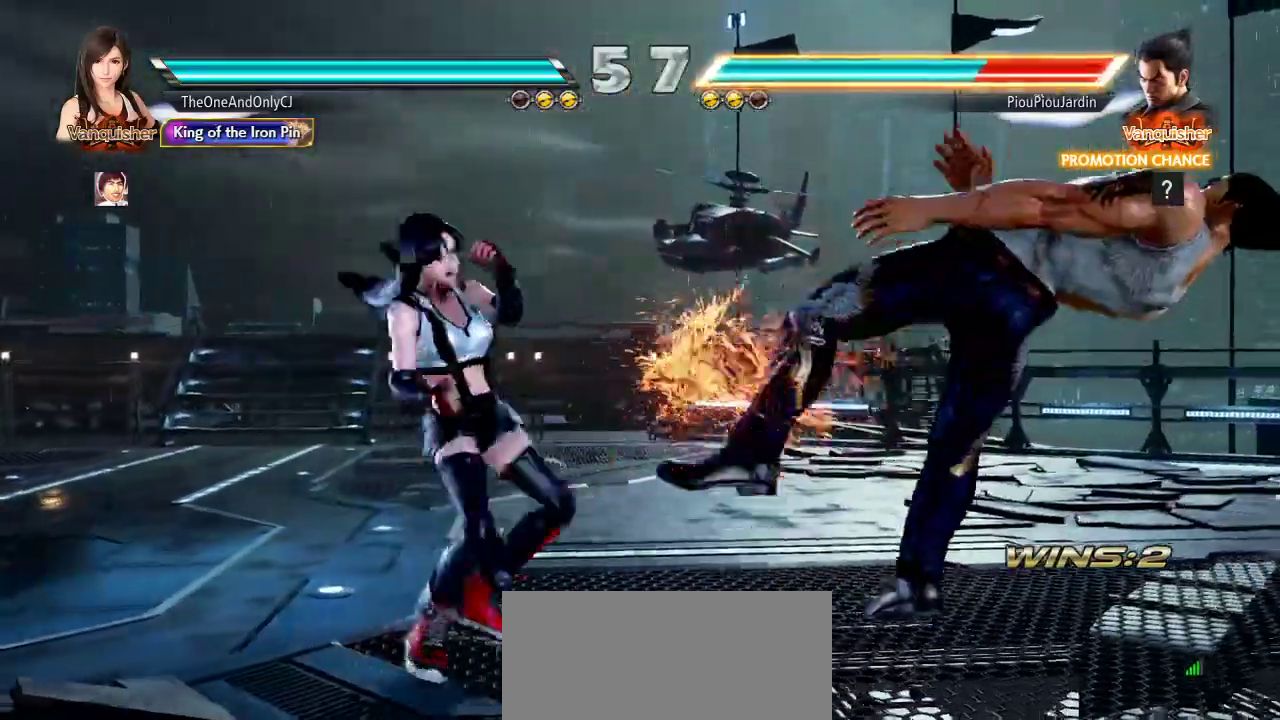
{"dt_ms": 500, "buttons": [], "left_stick": "right", "events": [[450, "left_stick", "right"]]}
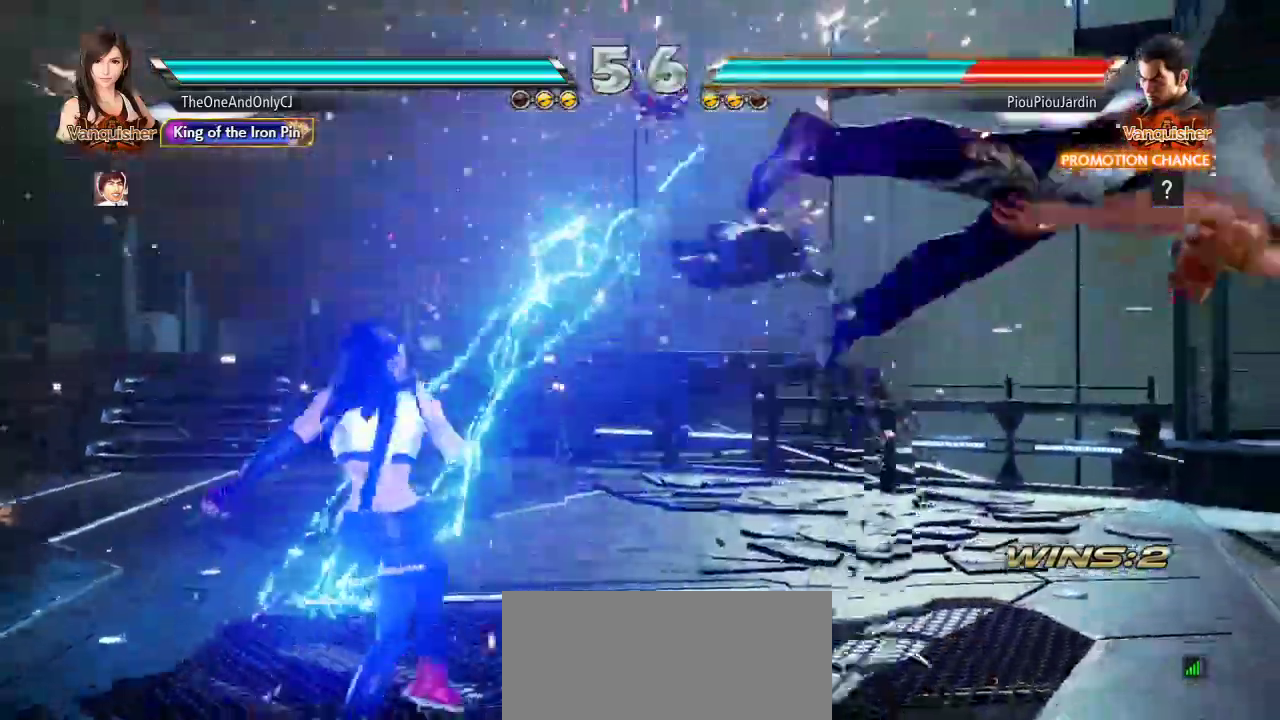
{"dt_ms": 1000, "buttons": [], "left_stick": "center"}
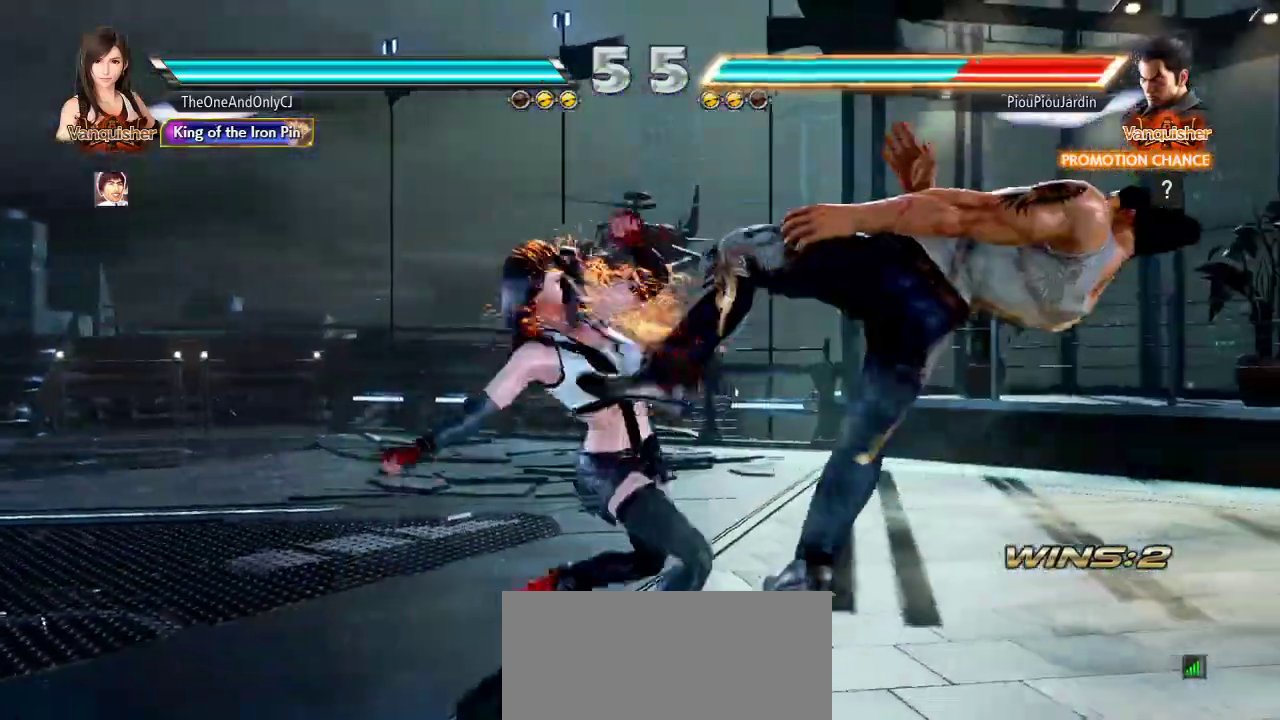
{"dt_ms": 500, "buttons": [], "left_stick": "center", "events": [[50, "CROSS", "down"], [100, "CROSS", "up"], [150, "CROSS", "down"], [217, "CROSS", "up"]]}